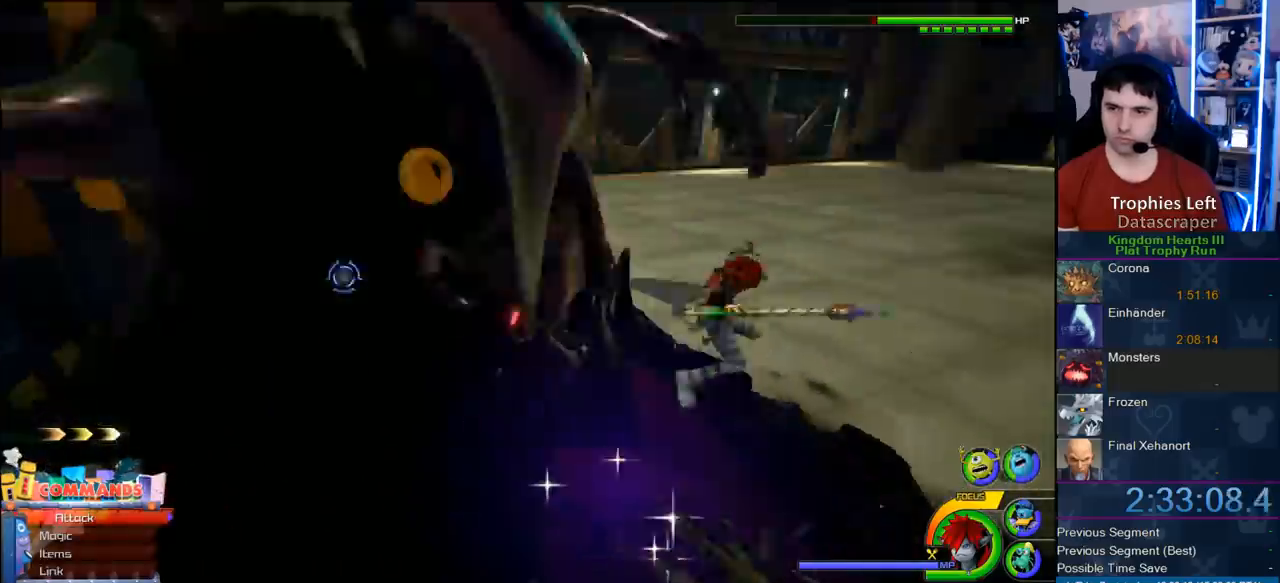
Gameplay with a controller (PlayStation layout); each line is a JSON object with the inputs held at the frame after it (dt_ms = milliseconds from this image to that frame). "button_events" lists button changes between this image and that frame as [ms after this image, input, new state], when the widget could be followed in between (sticks are given only as held states).
{"dt_ms": 1000, "buttons": [], "left_stick": "center", "right_stick": "center", "button_events": [[67, "SQUARE", "up"], [117, "SQUARE", "down"], [217, "SQUARE", "up"], [517, "CIRCLE", "down"], [617, "CIRCLE", "up"], [667, "CIRCLE", "down"], [783, "CIRCLE", "up"]]}
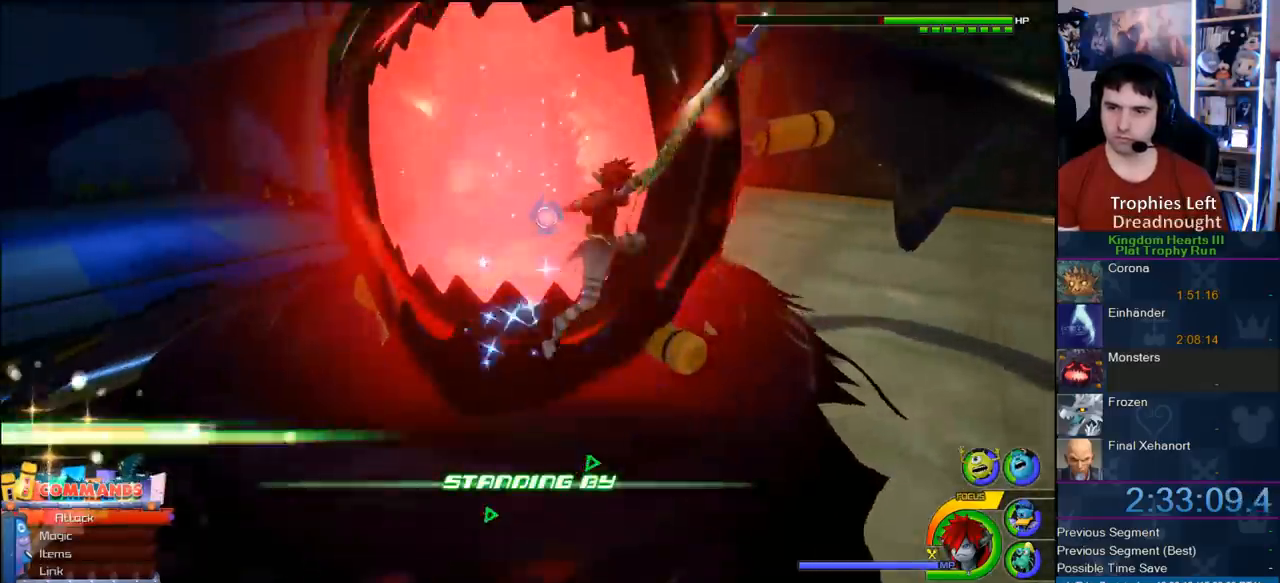
{"dt_ms": 500, "buttons": [], "left_stick": "center", "right_stick": "center", "button_events": [[83, "TRIANGLE", "down"], [183, "TRIANGLE", "up"]]}
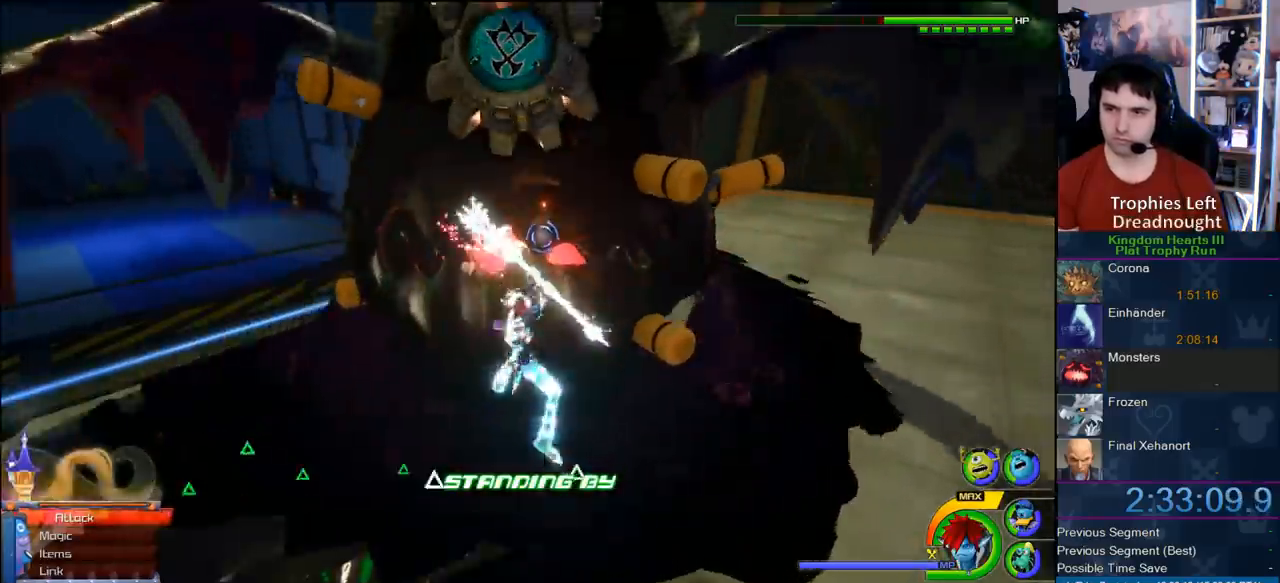
{"dt_ms": 500, "buttons": [], "left_stick": "center", "right_stick": "center", "button_events": []}
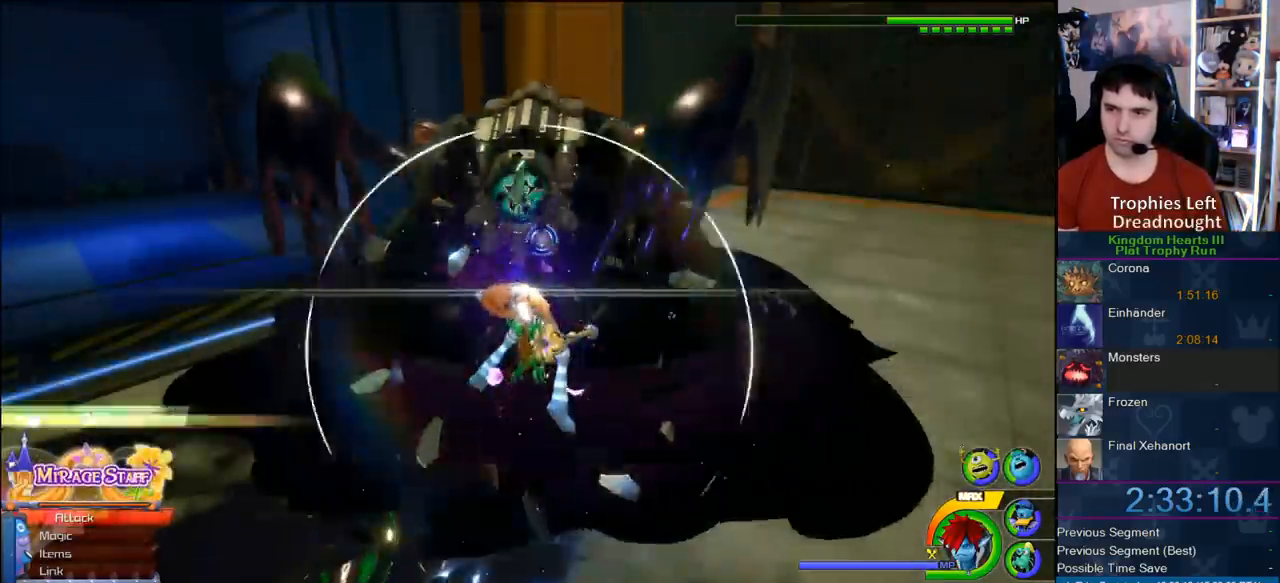
{"dt_ms": 500, "buttons": ["SQUARE"], "left_stick": "down-right", "right_stick": "center", "button_events": [[167, "SQUARE", "down"], [267, "SQUARE", "up"], [333, "SQUARE", "down"], [417, "SQUARE", "up"], [467, "SQUARE", "down"]]}
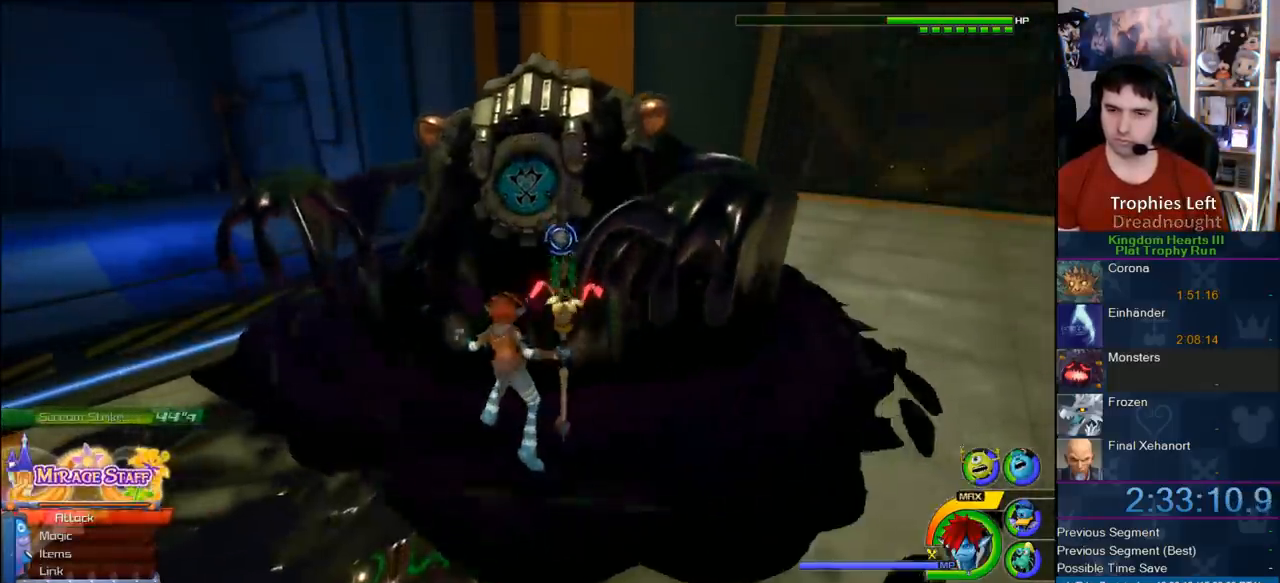
{"dt_ms": 500, "buttons": [], "left_stick": "right", "right_stick": "center", "button_events": [[100, "SQUARE", "up"], [150, "SQUARE", "down"], [200, "SQUARE", "up"], [267, "SQUARE", "down"], [383, "SQUARE", "up"]]}
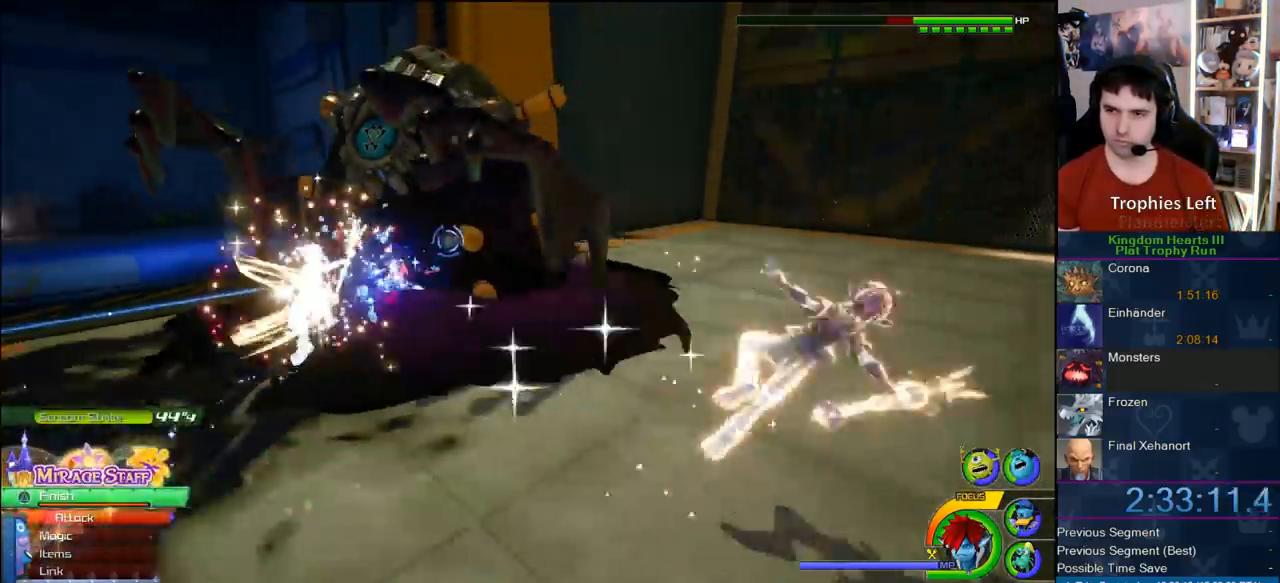
{"dt_ms": 500, "buttons": ["SQUARE"], "left_stick": "right", "right_stick": "center", "button_events": [[233, "SQUARE", "down"], [283, "SQUARE", "up"], [350, "SQUARE", "down"], [450, "SQUARE", "up"], [500, "SQUARE", "down"]]}
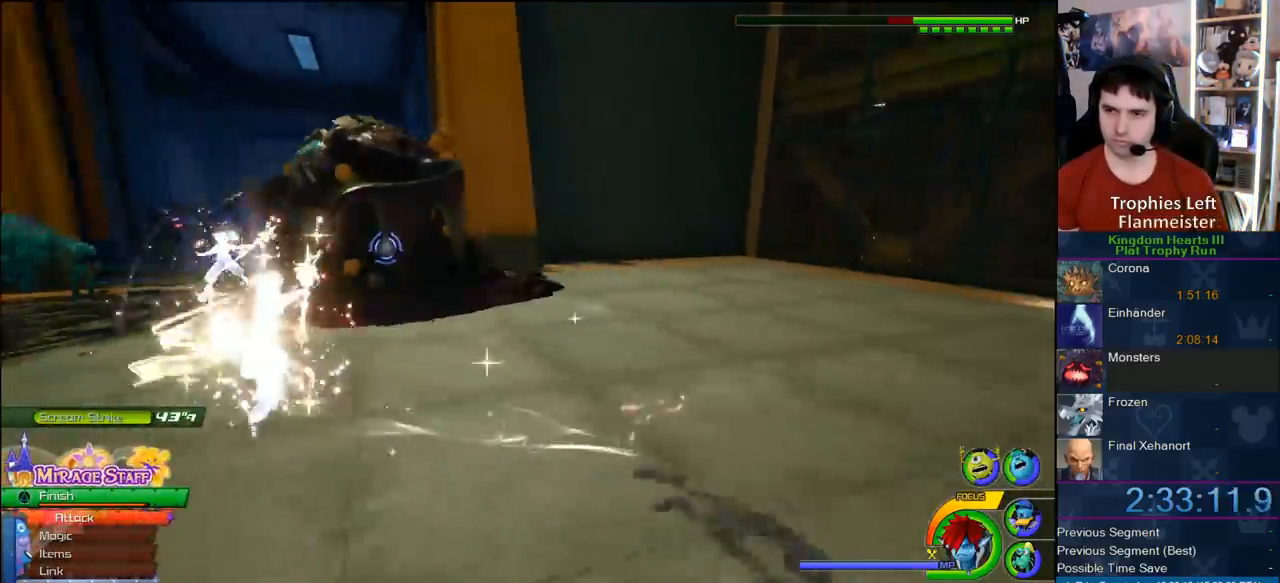
{"dt_ms": 500, "buttons": ["SQUARE"], "left_stick": "up-left", "right_stick": "center", "button_events": [[133, "SQUARE", "up"], [433, "SQUARE", "down"]]}
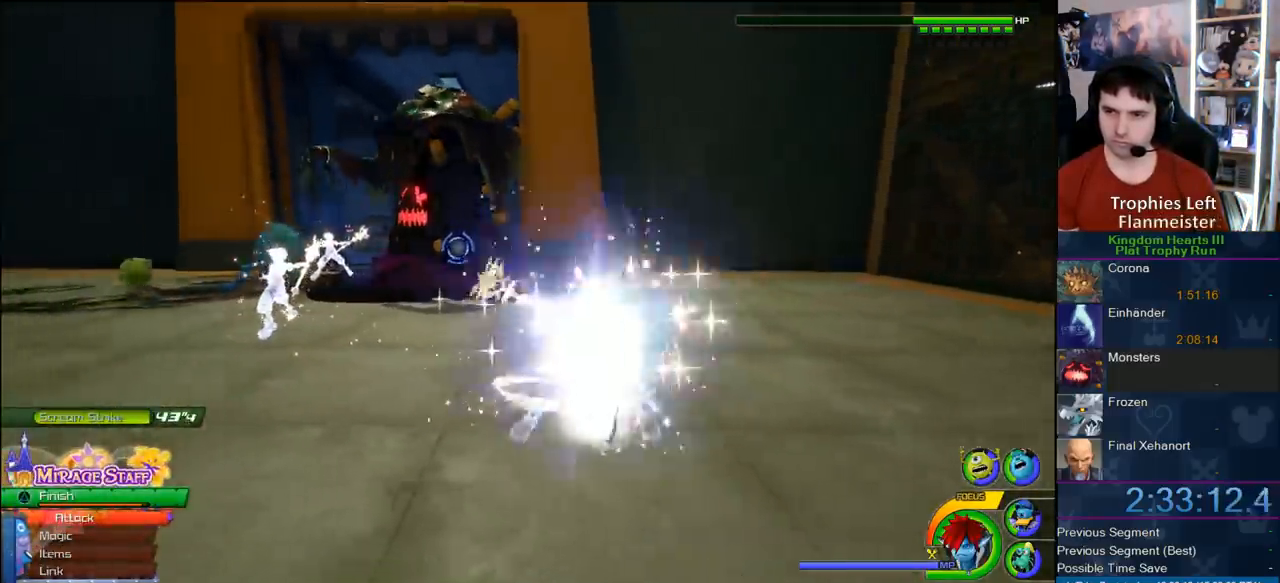
{"dt_ms": 500, "buttons": ["SQUARE"], "left_stick": "up-right", "right_stick": "center", "button_events": [[200, "SQUARE", "up"], [500, "SQUARE", "down"]]}
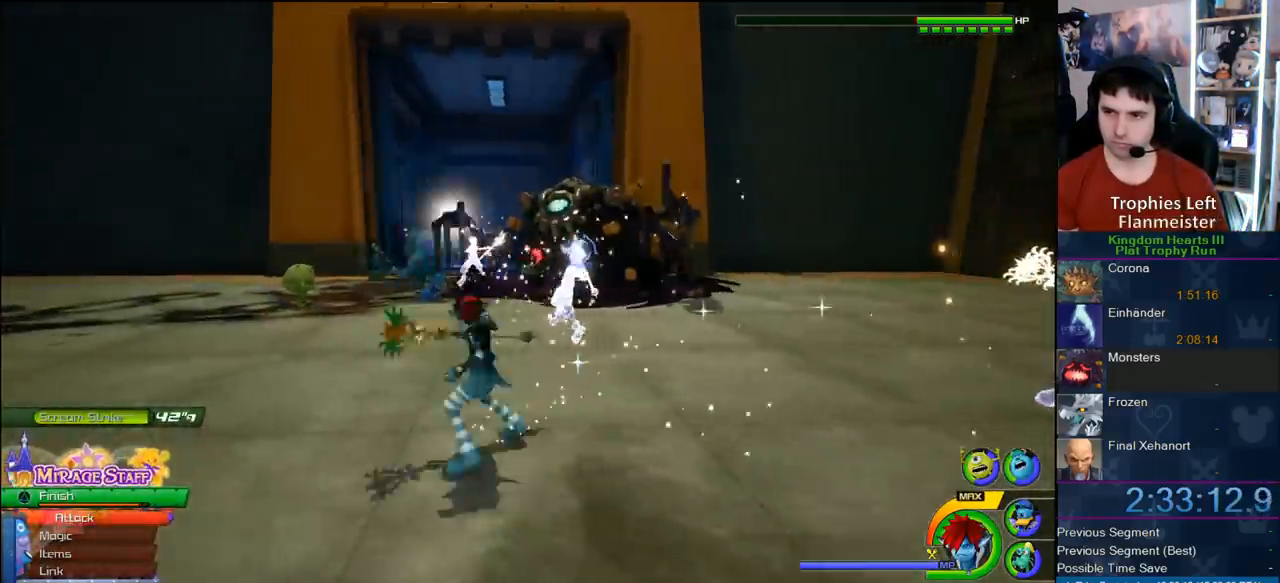
{"dt_ms": 500, "buttons": [], "left_stick": "center", "right_stick": "center", "button_events": [[267, "SQUARE", "up"], [333, "CIRCLE", "down"], [433, "CIRCLE", "up"]]}
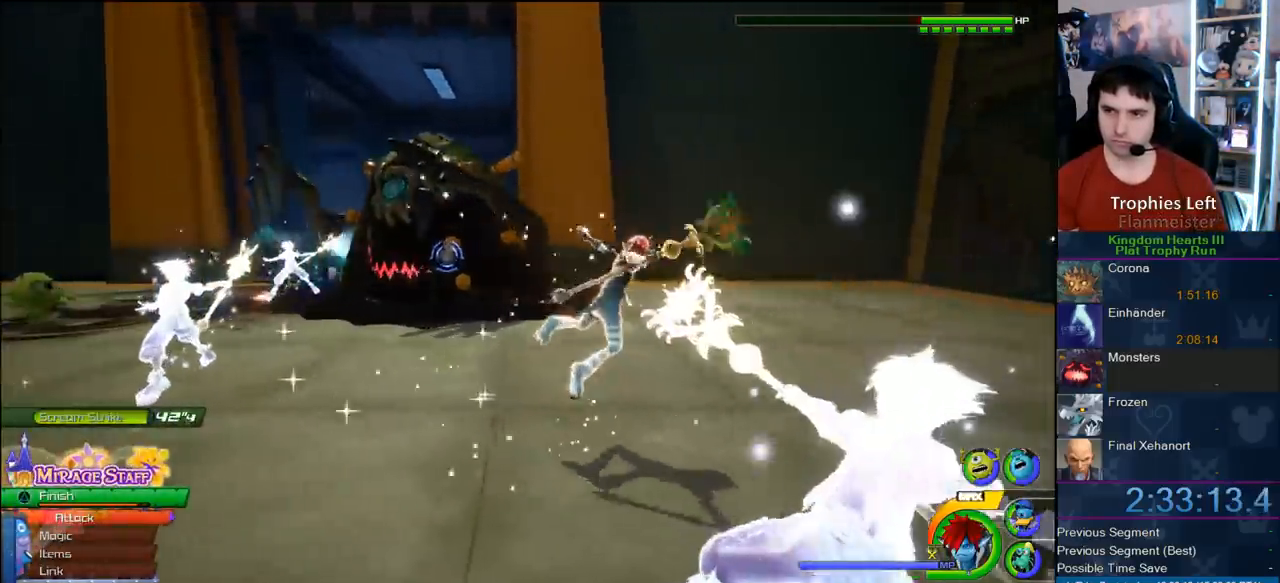
{"dt_ms": 500, "buttons": ["CIRCLE"], "left_stick": "center", "right_stick": "center", "button_events": [[133, "CIRCLE", "down"], [217, "CIRCLE", "up"], [317, "CIRCLE", "down"], [417, "CIRCLE", "up"], [467, "CIRCLE", "down"]]}
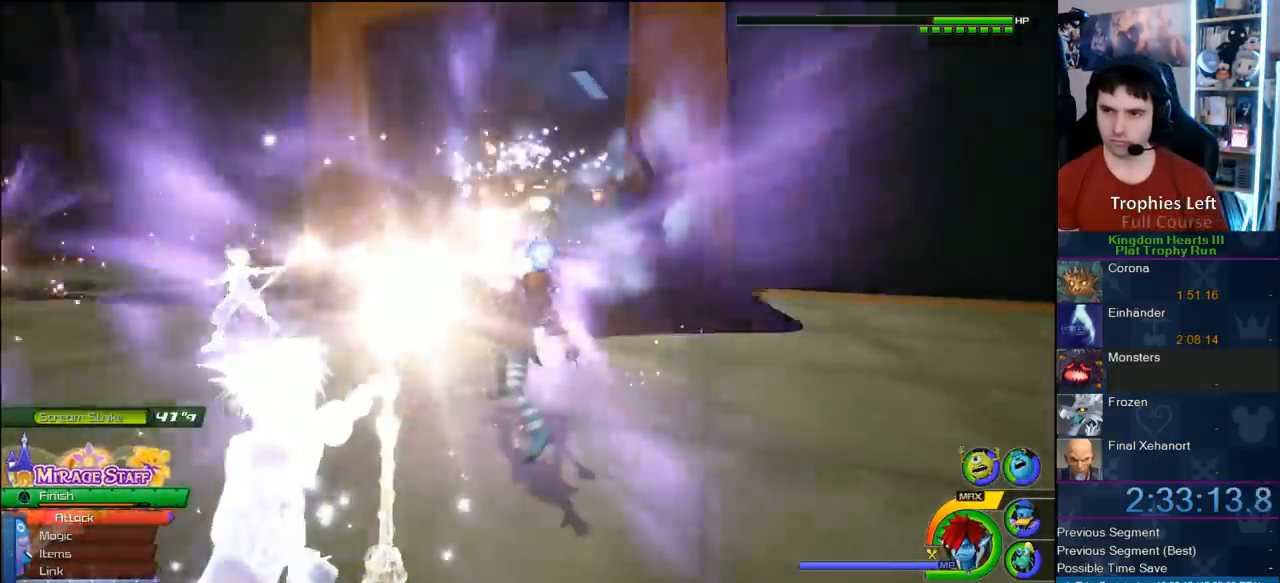
{"dt_ms": 500, "buttons": [], "left_stick": "center", "right_stick": "center", "button_events": [[200, "CIRCLE", "up"], [433, "SQUARE", "down"], [483, "SQUARE", "up"]]}
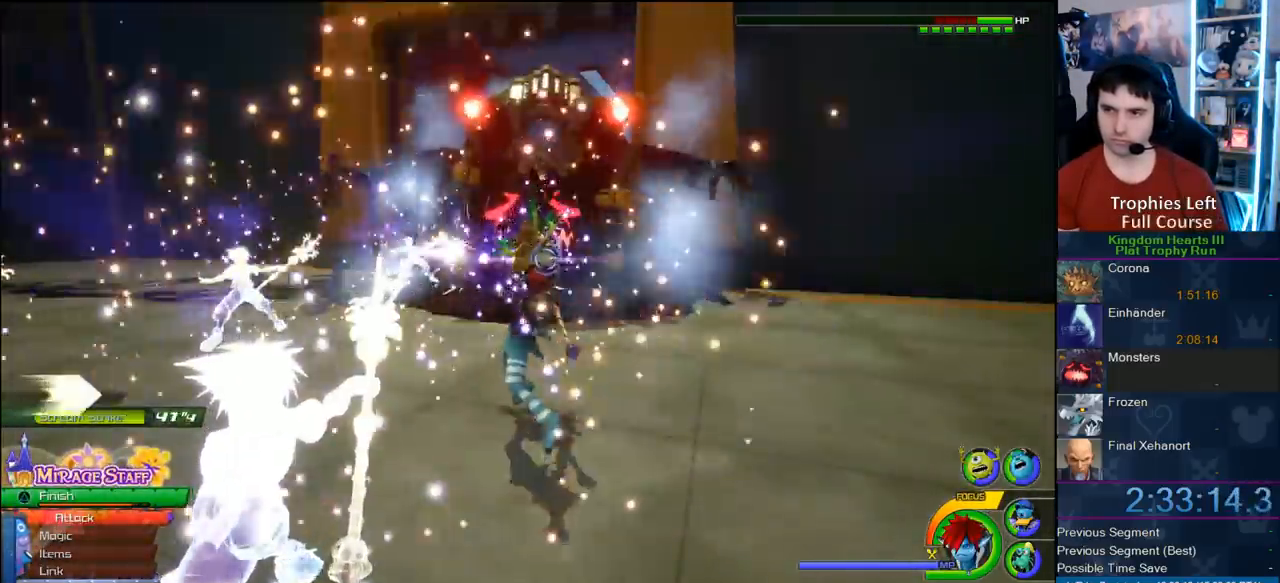
{"dt_ms": 500, "buttons": [], "left_stick": "left", "right_stick": "center", "button_events": [[50, "SQUARE", "down"], [283, "SQUARE", "up"], [350, "SQUARE", "down"], [483, "SQUARE", "up"]]}
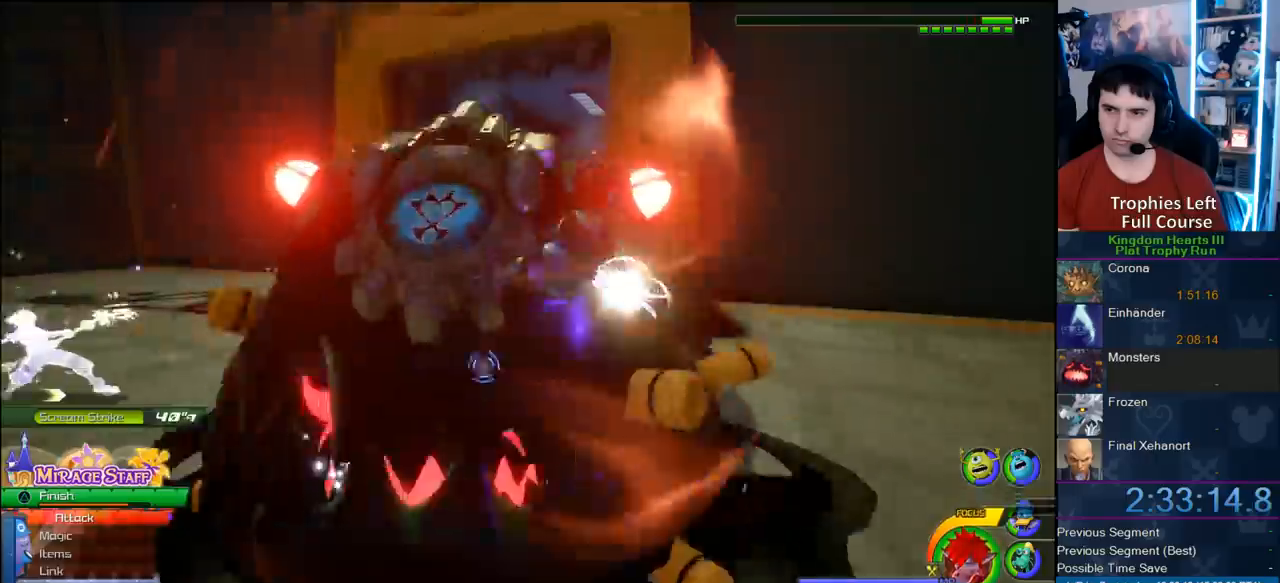
{"dt_ms": 500, "buttons": ["CROSS"], "left_stick": "left", "right_stick": "center", "button_events": [[283, "CROSS", "down"], [400, "CROSS", "up"], [450, "CROSS", "down"]]}
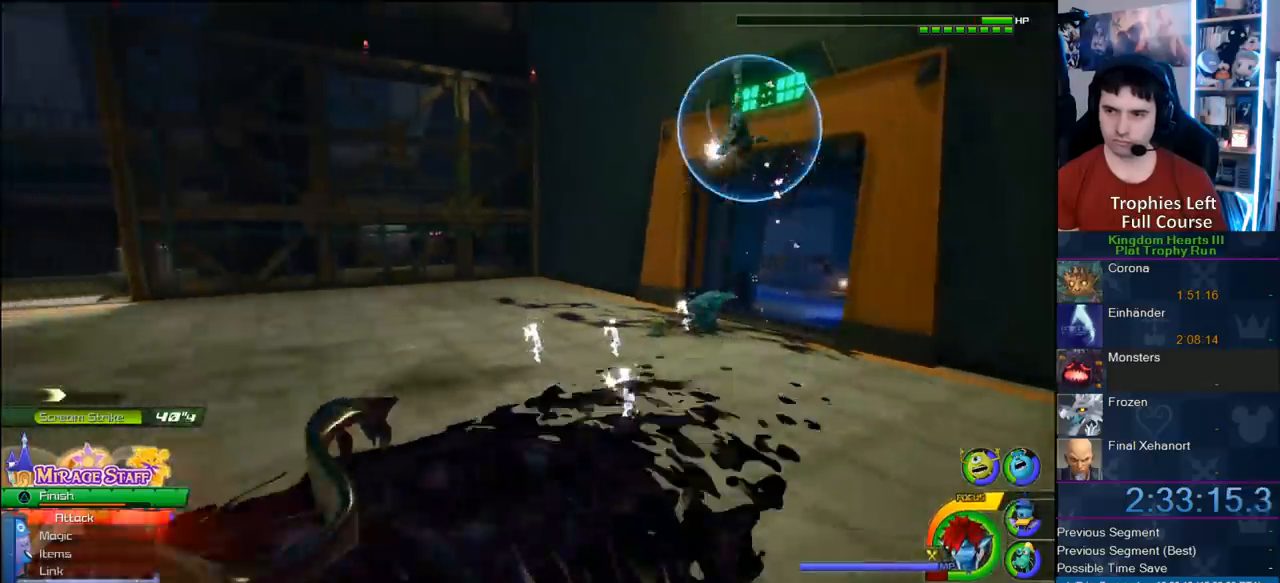
{"dt_ms": 500, "buttons": [], "left_stick": "center", "right_stick": "center", "button_events": [[167, "CROSS", "up"], [233, "CIRCLE", "down"], [450, "CIRCLE", "up"]]}
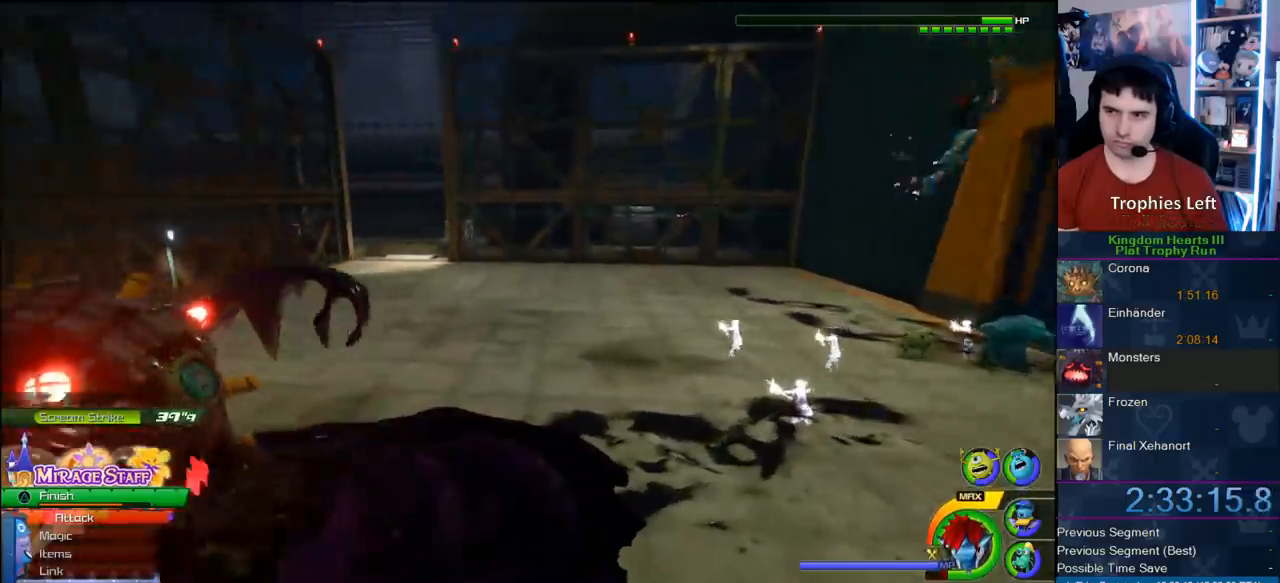
{"dt_ms": 500, "buttons": ["CIRCLE"], "left_stick": "center", "right_stick": "center", "button_events": [[17, "CIRCLE", "down"], [100, "CIRCLE", "up"], [167, "CIRCLE", "down"], [367, "CIRCLE", "up"], [450, "CIRCLE", "down"]]}
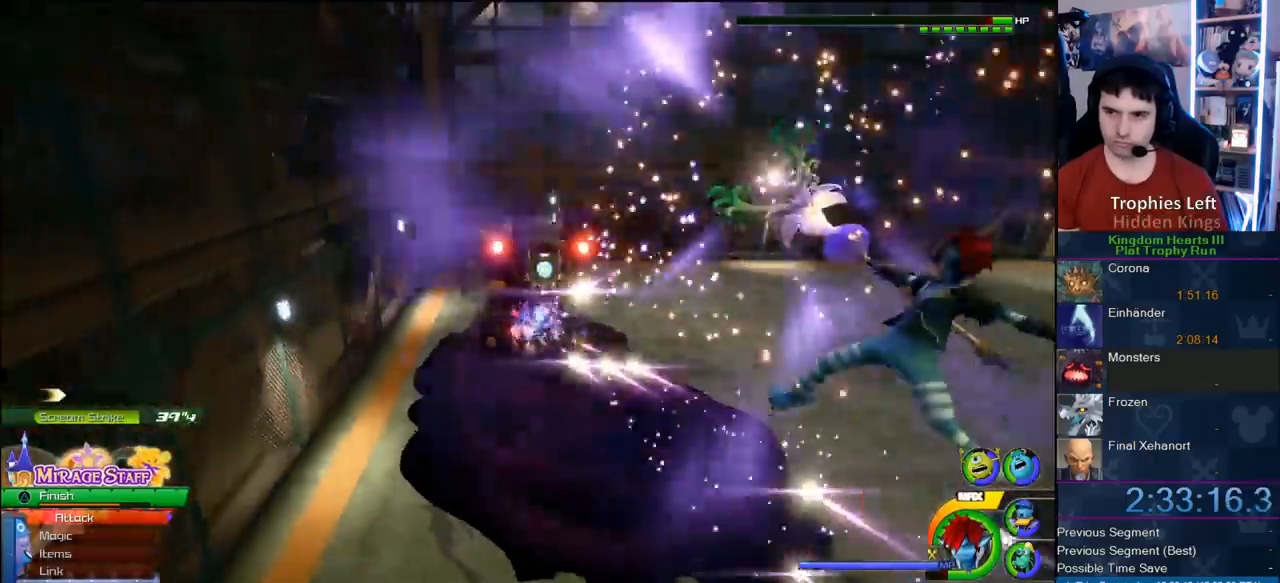
{"dt_ms": 500, "buttons": ["CIRCLE"], "left_stick": "center", "right_stick": "center", "button_events": [[50, "CIRCLE", "up"], [117, "CIRCLE", "down"], [217, "CIRCLE", "up"], [283, "CIRCLE", "down"]]}
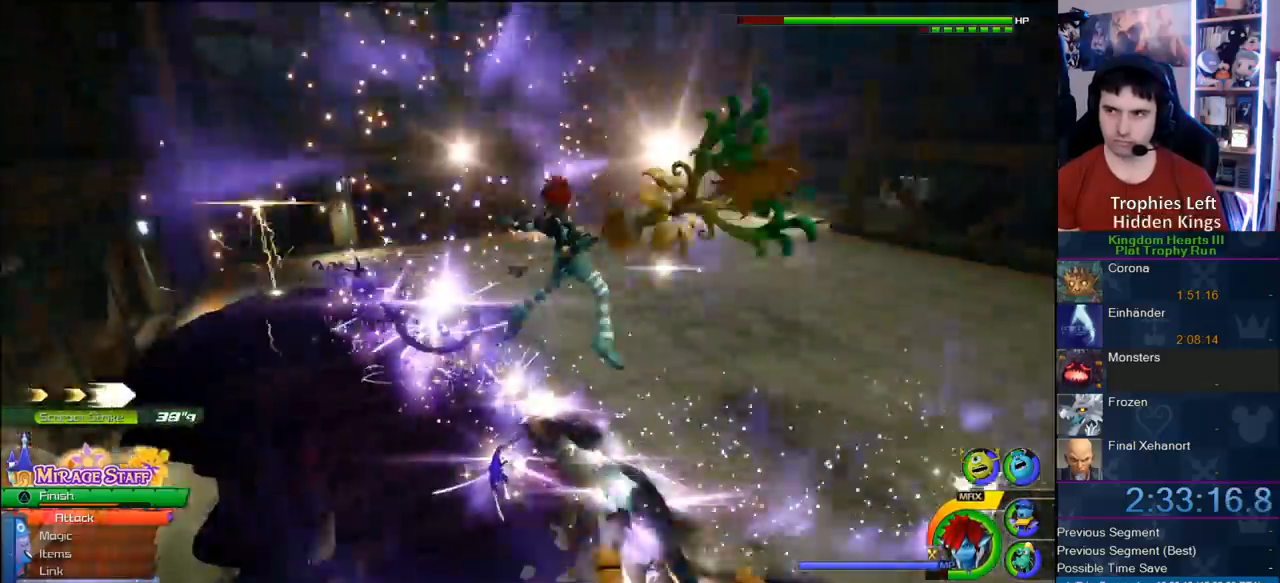
{"dt_ms": 500, "buttons": [], "left_stick": "up-left", "right_stick": "center", "button_events": [[50, "CIRCLE", "up"]]}
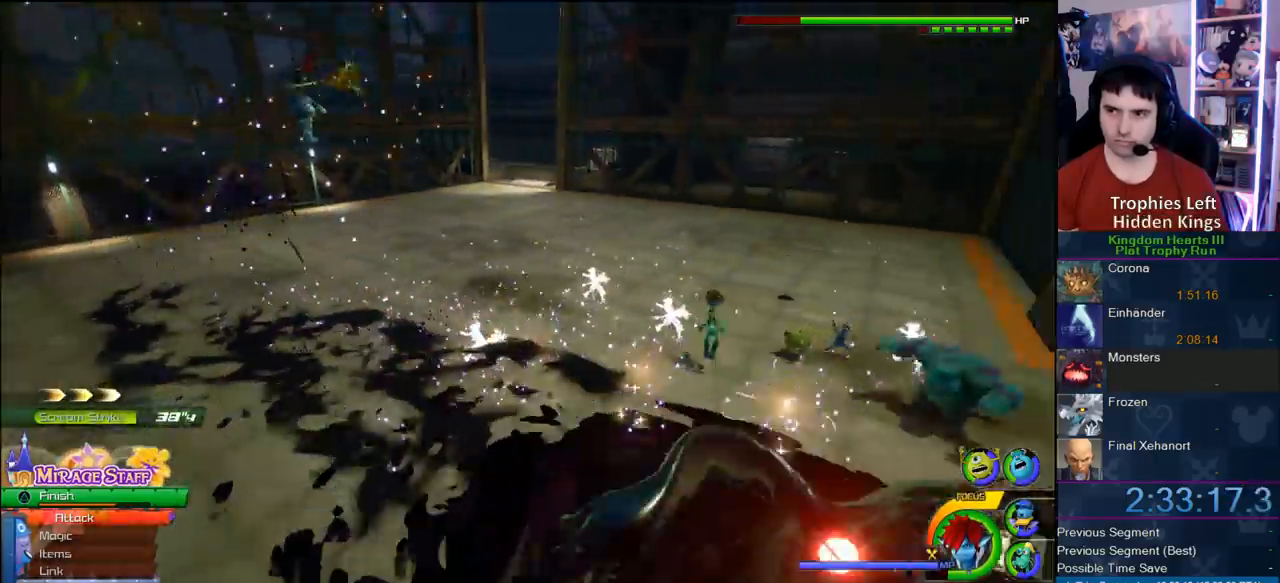
{"dt_ms": 500, "buttons": [], "left_stick": "up-left", "right_stick": "center", "button_events": []}
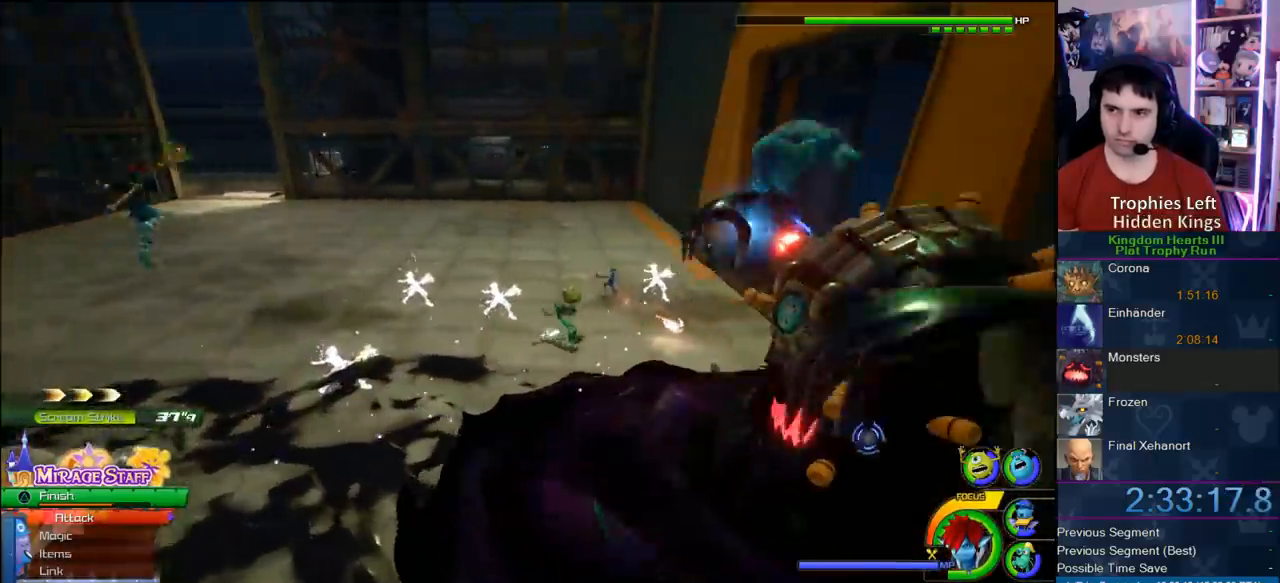
{"dt_ms": 500, "buttons": [], "left_stick": "up-right", "right_stick": "center", "button_events": []}
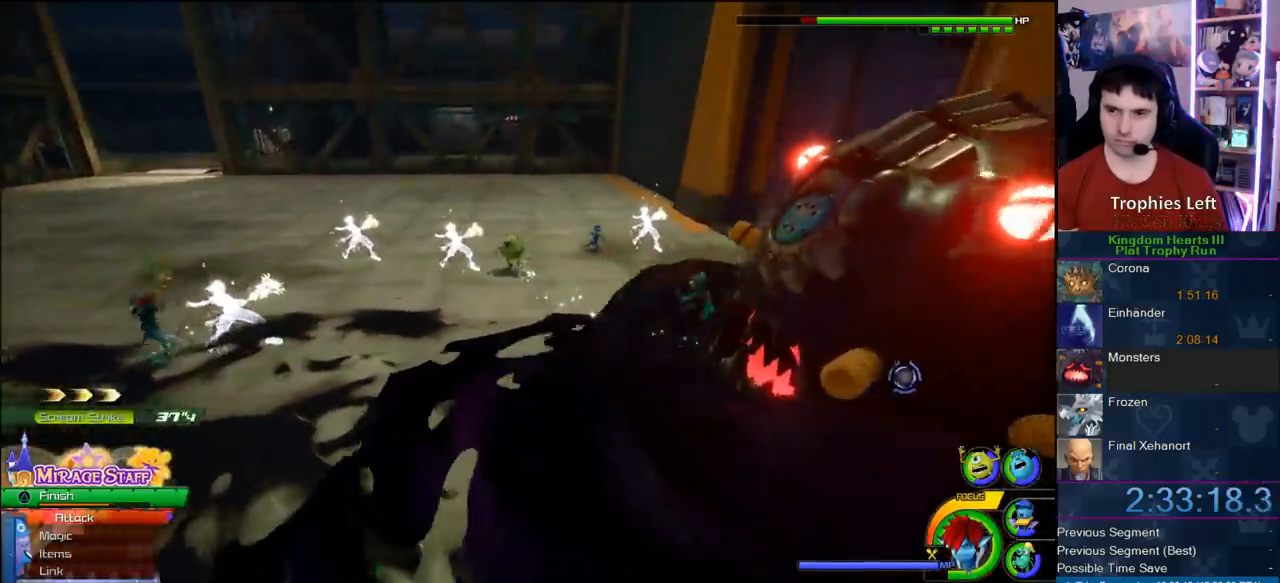
{"dt_ms": 500, "buttons": [], "left_stick": "center", "right_stick": "center", "button_events": [[17, "SQUARE", "down"], [83, "SQUARE", "up"], [167, "SQUARE", "down"], [300, "SQUARE", "up"]]}